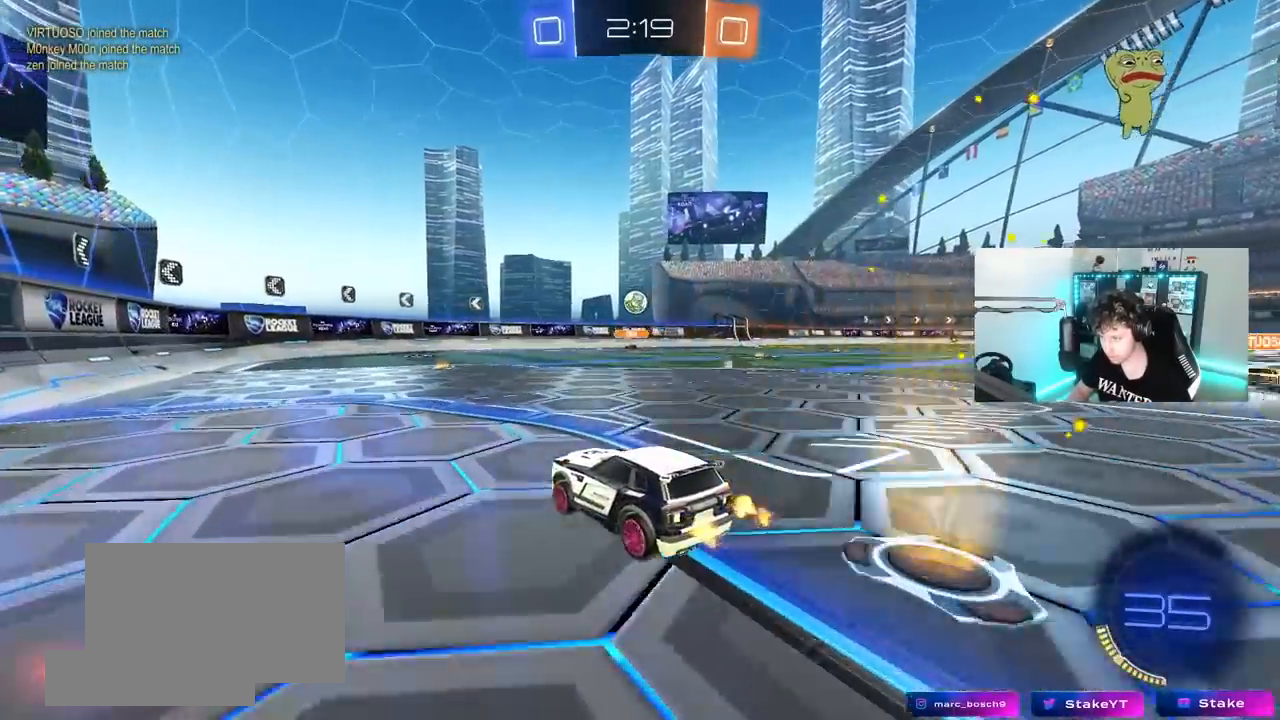
Gameplay with keyboard and mouse; each line is a JSON object with the keys and mouse buttons held at the frame after it. "events" lists presses ("down") and releases ("up") of "1", "2", "3", "4", "5", "a", "alt", "c", "caps_lock", "ctrl", "d", "e", "f", "g", "q", "r", "s", "shift", "space", "t", "tab", "v", "w", "x", "z" and "mouse_wheel" between this image and that frame as [ms after this image, input, new state], when the widget could be followed in between. "mouse_wheel" = the "wheel" button of the "mouse" list. No other keys are recorded. "wheel" means that the mouse wheel is clicked or scrolled. "mouse_move" is the direction in which the mouse moves at that frame (one of eight, or "still"), when it could be read.
{"keys": [], "mouse": [], "mouse_move": "still", "events": [[83, "d", "down"], [233, "a", "down"], [283, "d", "up"], [283, "shift", "down"], [317, "s", "up"], [317, "shift", "up"], [367, "a", "up"]]}
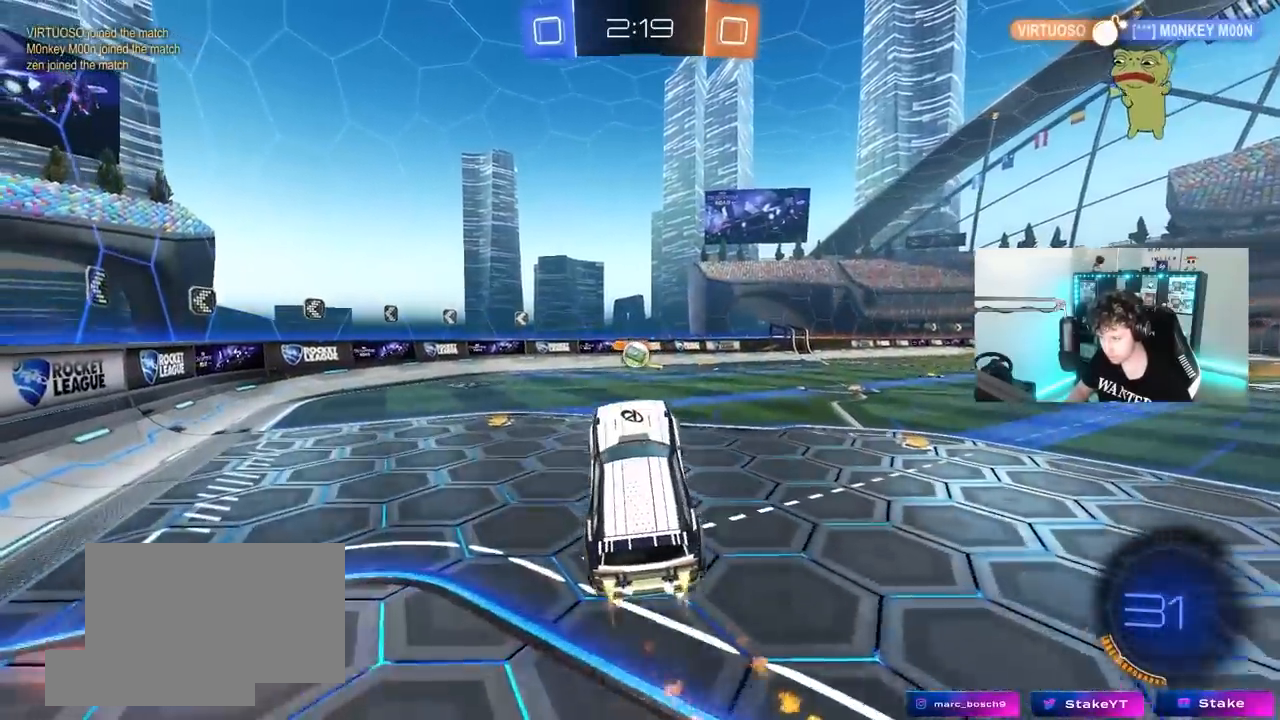
{"keys": ["d", "shift", "w"], "mouse": [], "mouse_move": "right", "events": [[17, "a", "down"], [17, "w", "down"], [100, "a", "up"], [150, "d", "down"], [150, "w", "up"], [250, "w", "down"], [483, "shift", "down"]]}
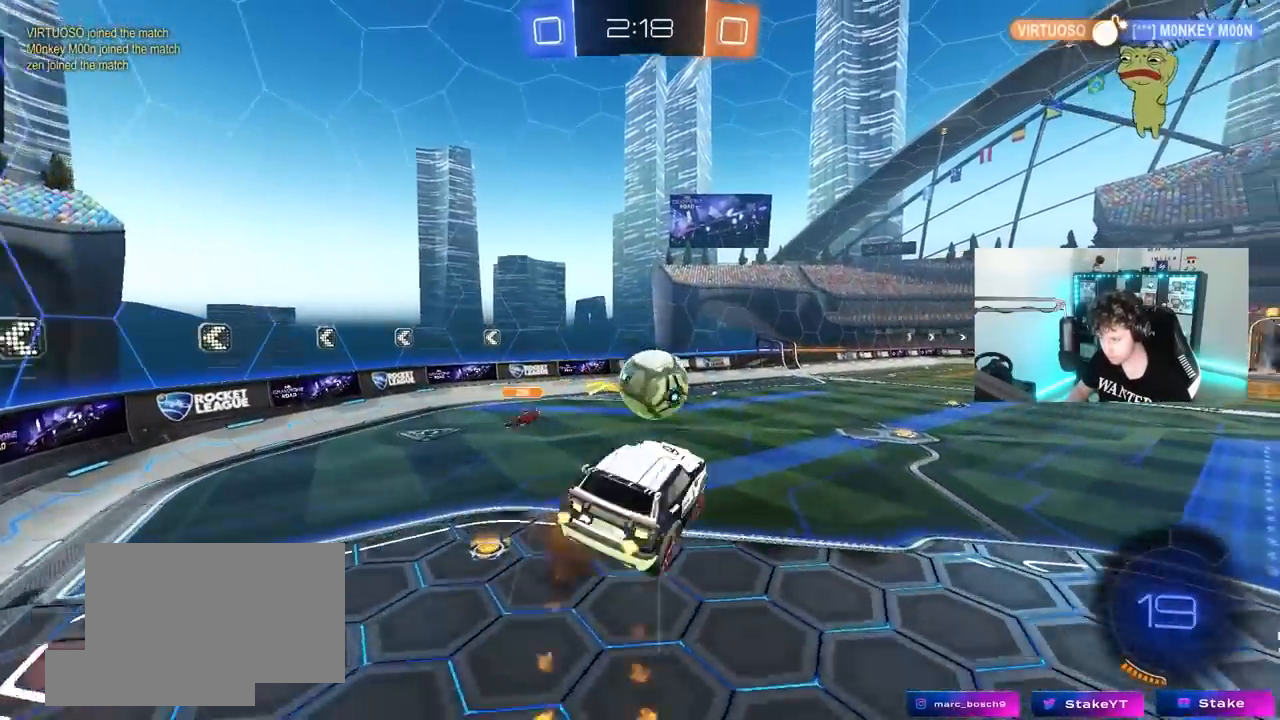
{"keys": ["d", "s", "shift"], "mouse": [], "mouse_move": "still", "events": [[67, "s", "down"], [67, "w", "up"]]}
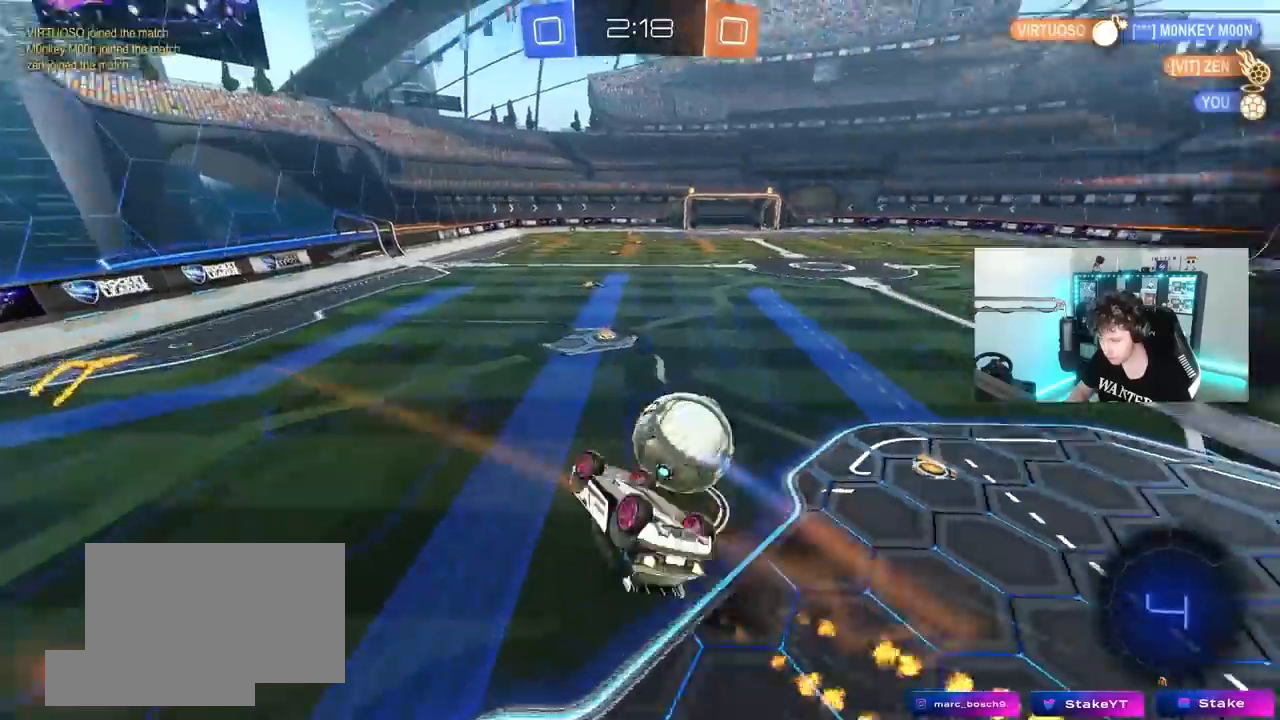
{"keys": [], "mouse": [], "mouse_move": "still", "events": [[283, "d", "up"], [283, "shift", "up"], [367, "s", "up"]]}
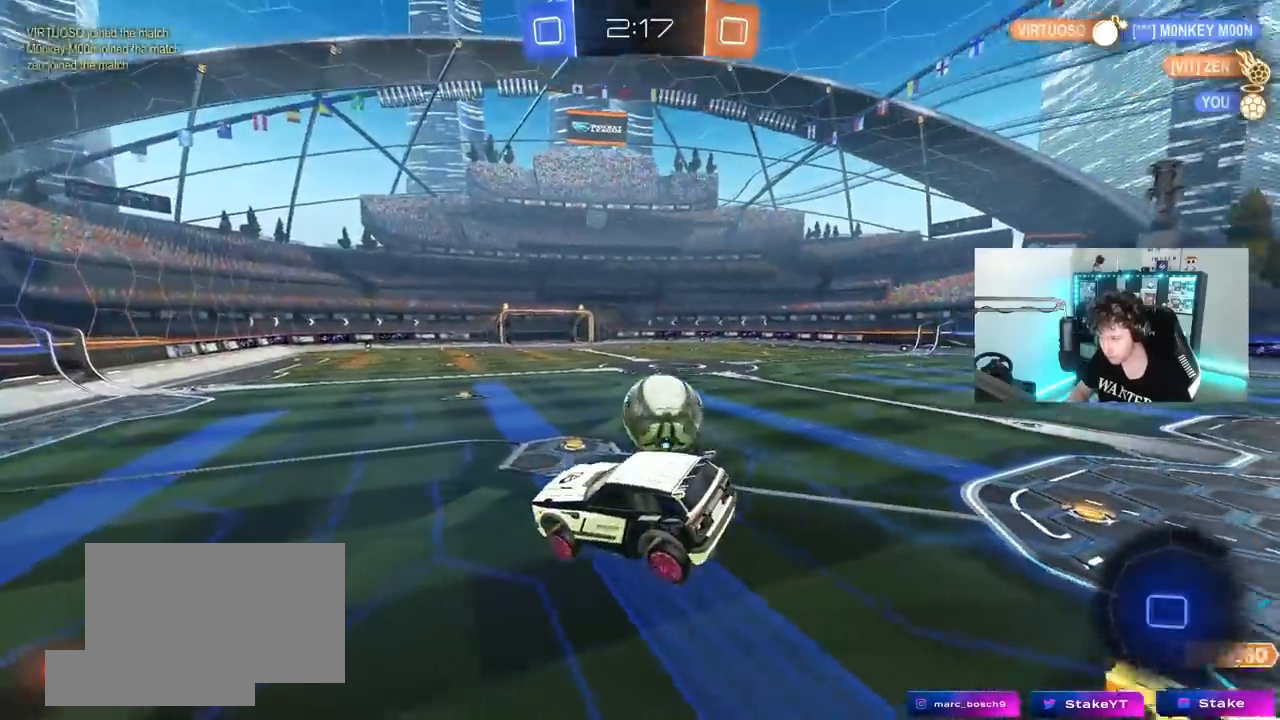
{"keys": ["w"], "mouse": [], "mouse_move": "still", "events": [[150, "d", "down"], [200, "d", "up"], [383, "a", "down"], [433, "a", "up"], [483, "w", "down"]]}
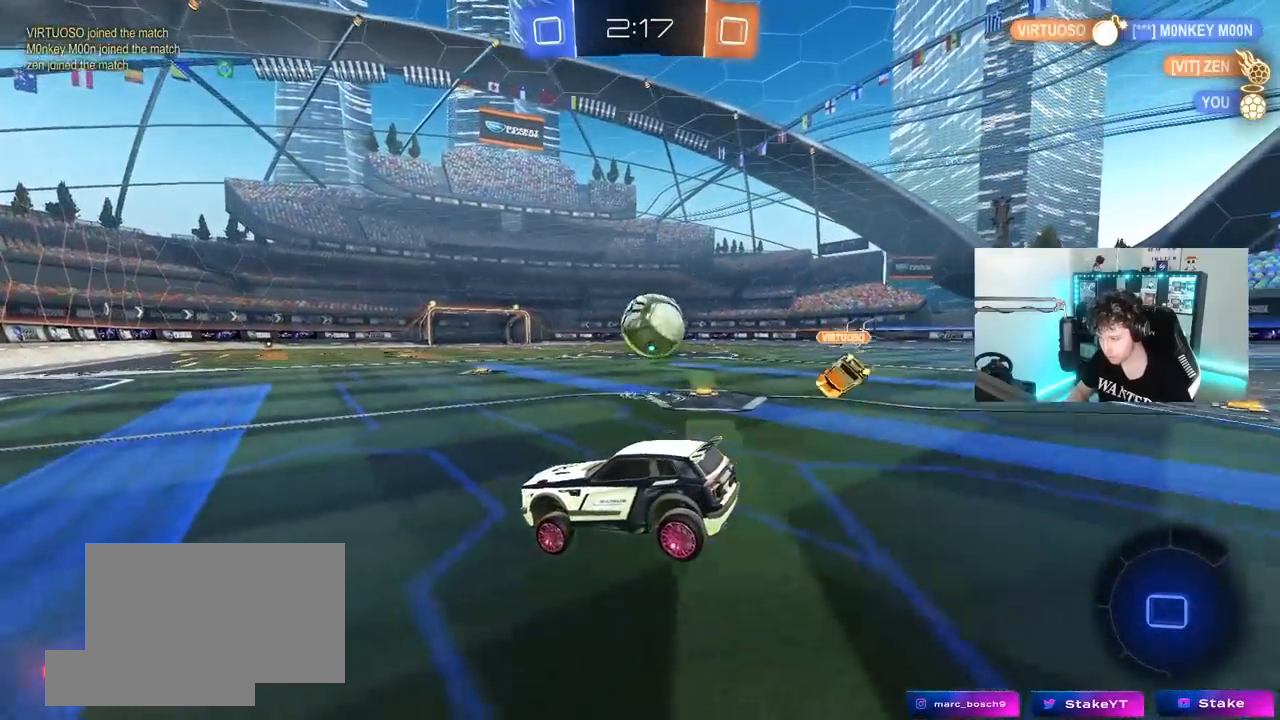
{"keys": ["a", "shift"], "mouse": [], "mouse_move": "left", "events": [[17, "d", "down"], [350, "a", "down"], [350, "d", "up"], [350, "shift", "down"], [450, "w", "up"]]}
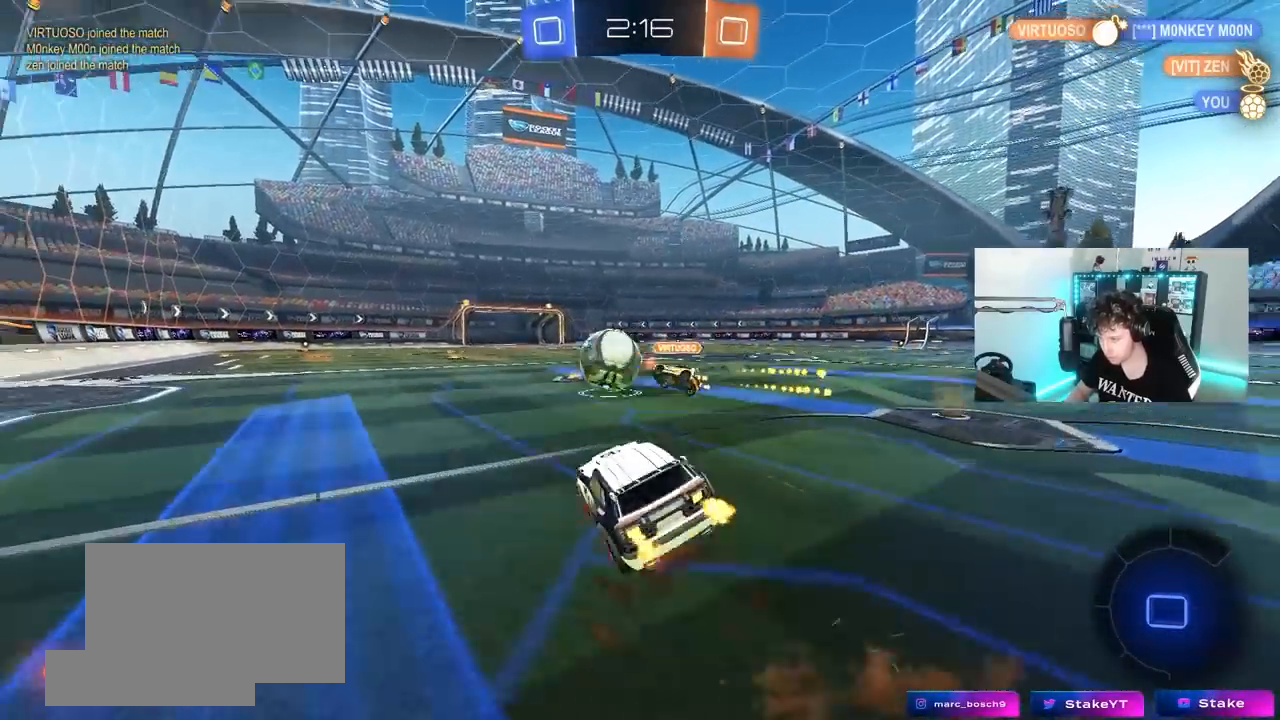
{"keys": ["a", "shift"], "mouse": [], "mouse_move": "still", "events": []}
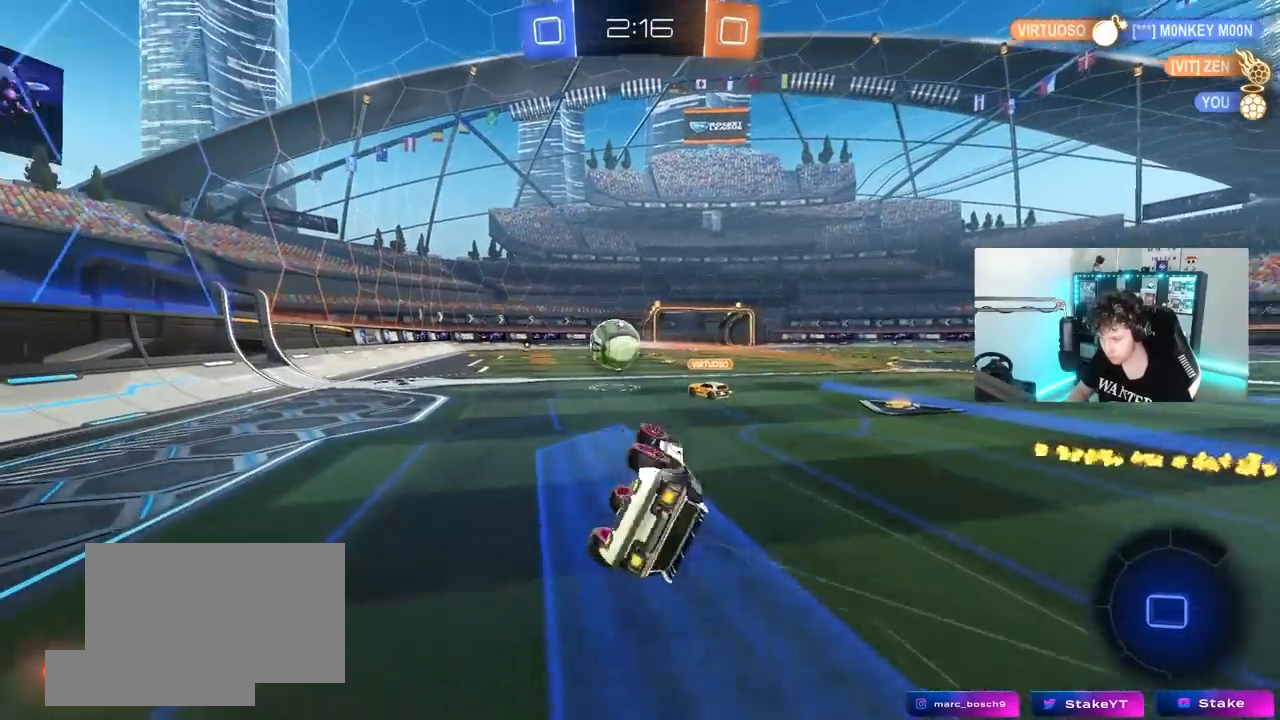
{"keys": ["w"], "mouse": [], "mouse_move": "still", "events": [[17, "w", "down"], [100, "shift", "up"], [333, "a", "up"]]}
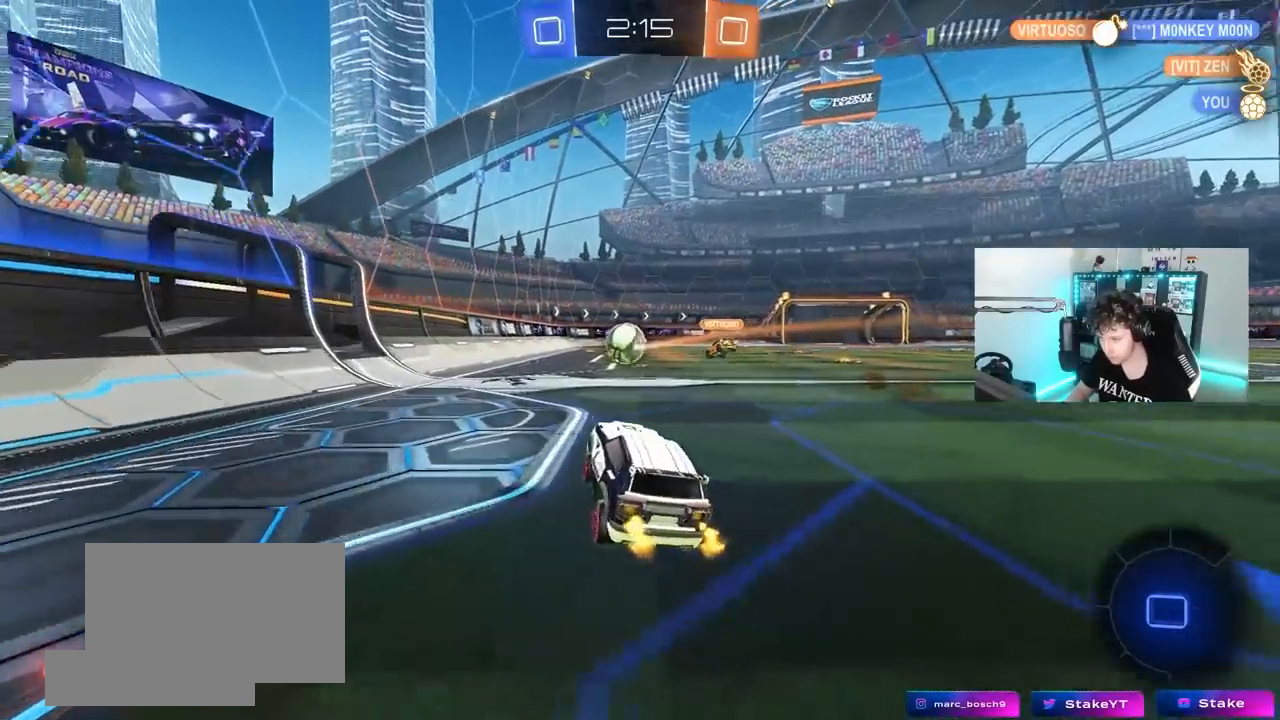
{"keys": ["s"], "mouse": [], "mouse_move": "still", "events": [[117, "w", "up"], [217, "a", "down"], [267, "a", "up"], [400, "s", "down"]]}
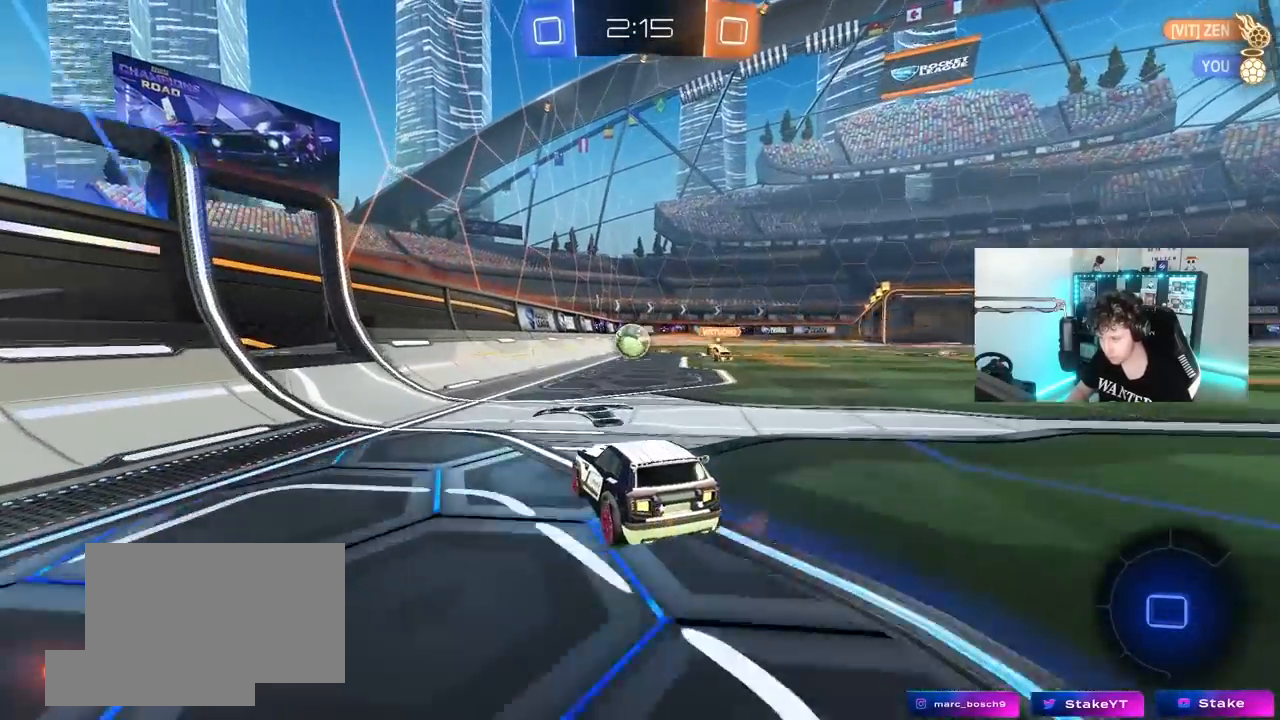
{"keys": [], "mouse": [], "mouse_move": "still", "events": [[183, "s", "up"], [233, "d", "down"], [317, "d", "up"], [317, "w", "down"], [467, "w", "up"]]}
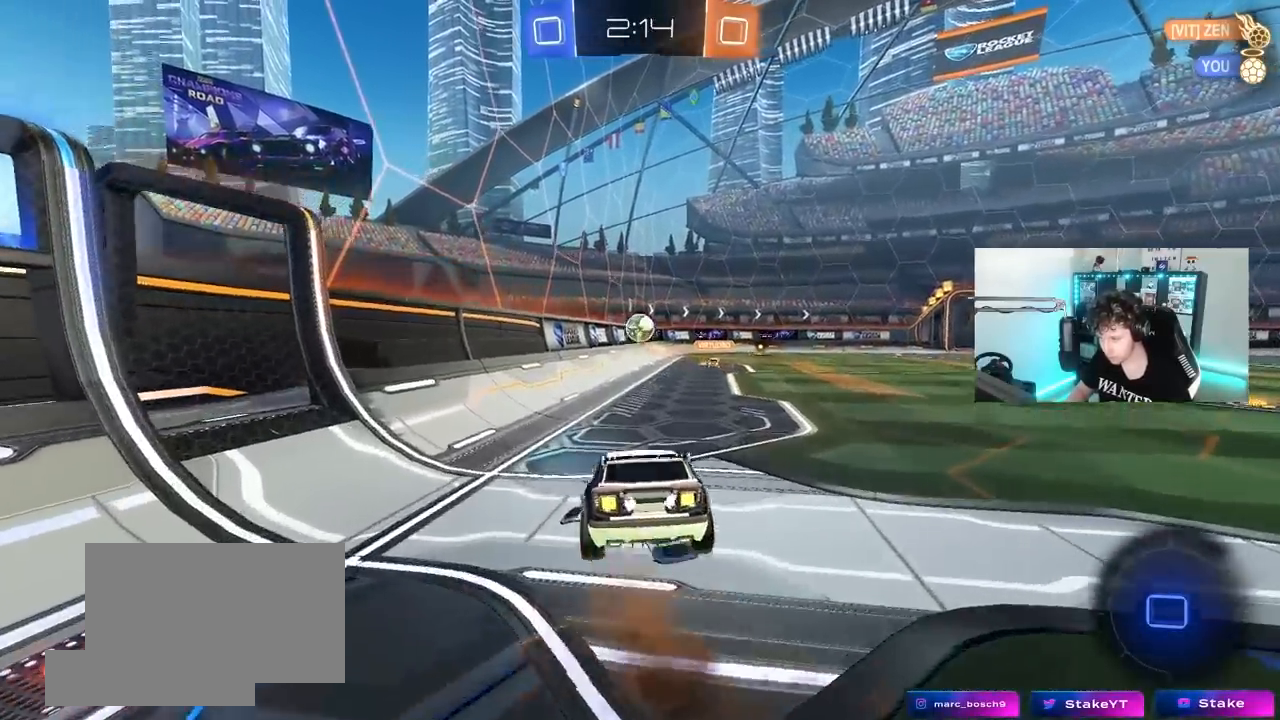
{"keys": [], "mouse": [], "mouse_move": "still", "events": [[17, "mouse_wheel", "down"], [150, "s", "down"], [200, "a", "down"], [250, "mouse_wheel", "up"], [333, "d", "down"], [483, "a", "up"], [483, "d", "up"], [483, "s", "up"]]}
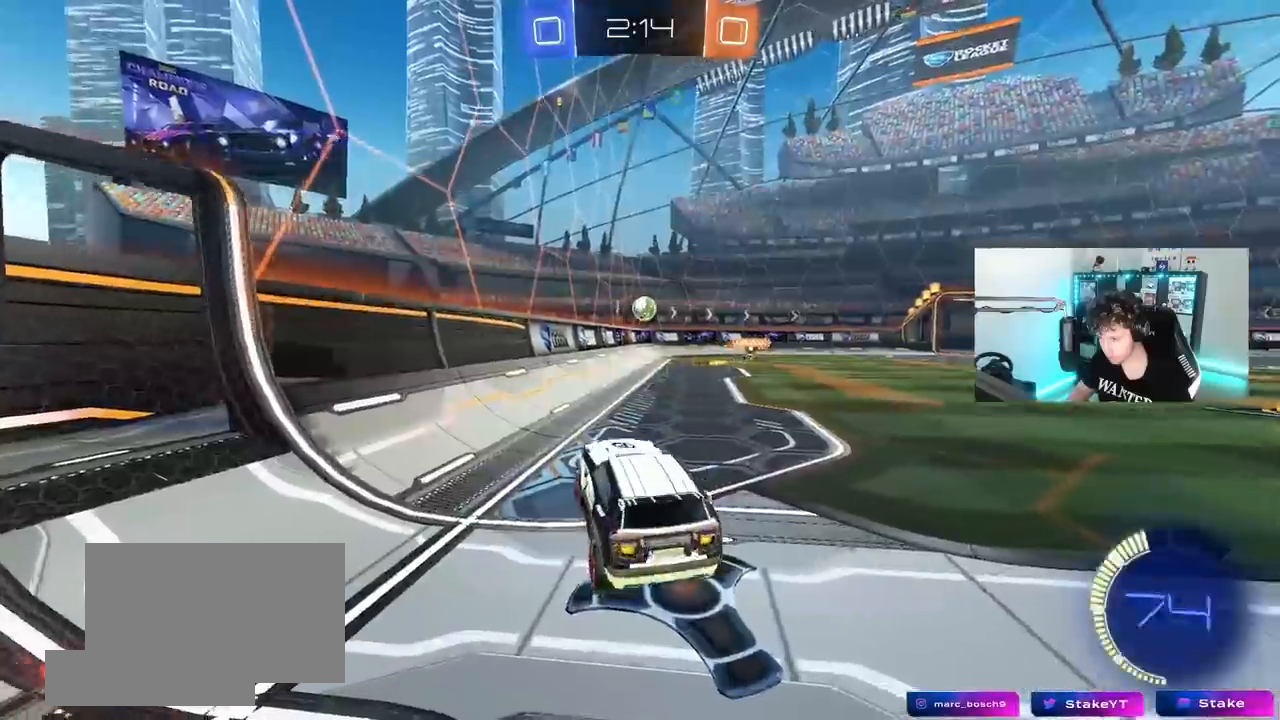
{"keys": ["w"], "mouse": [], "mouse_move": "still", "events": [[117, "w", "down"], [217, "w", "up"], [267, "w", "down"]]}
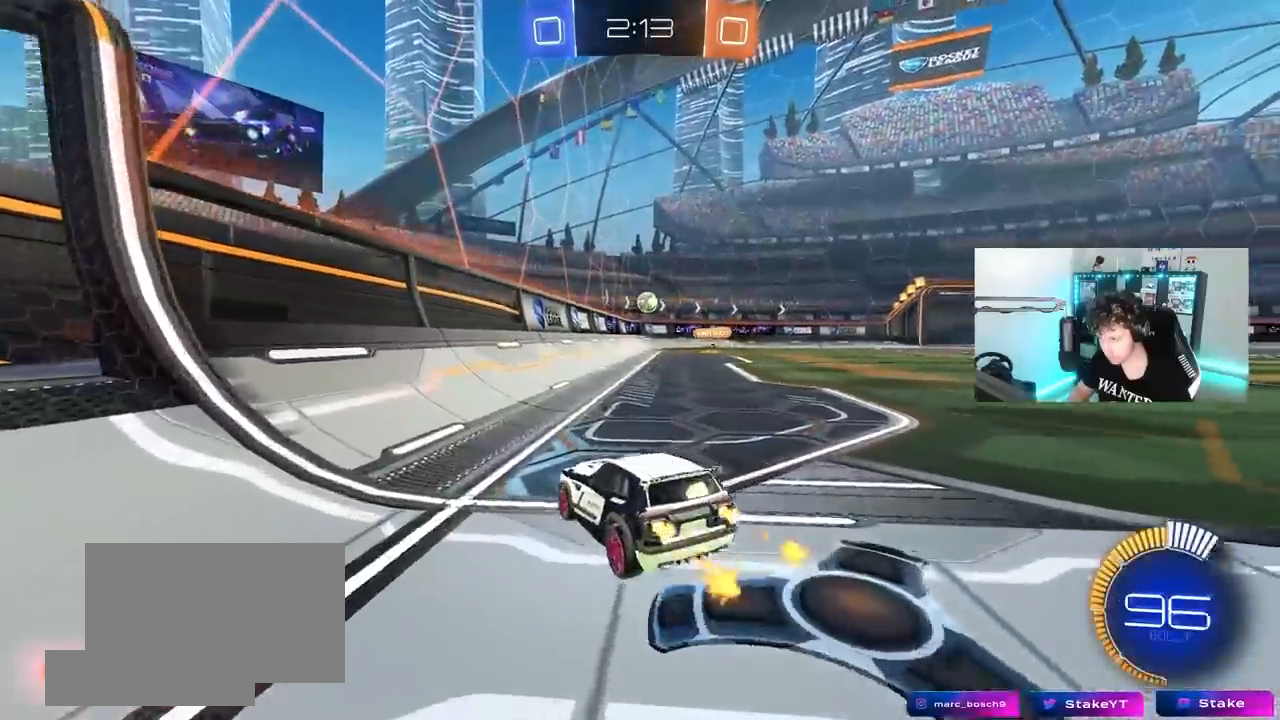
{"keys": ["d", "w"], "mouse": [], "mouse_move": "still", "events": [[417, "d", "down"]]}
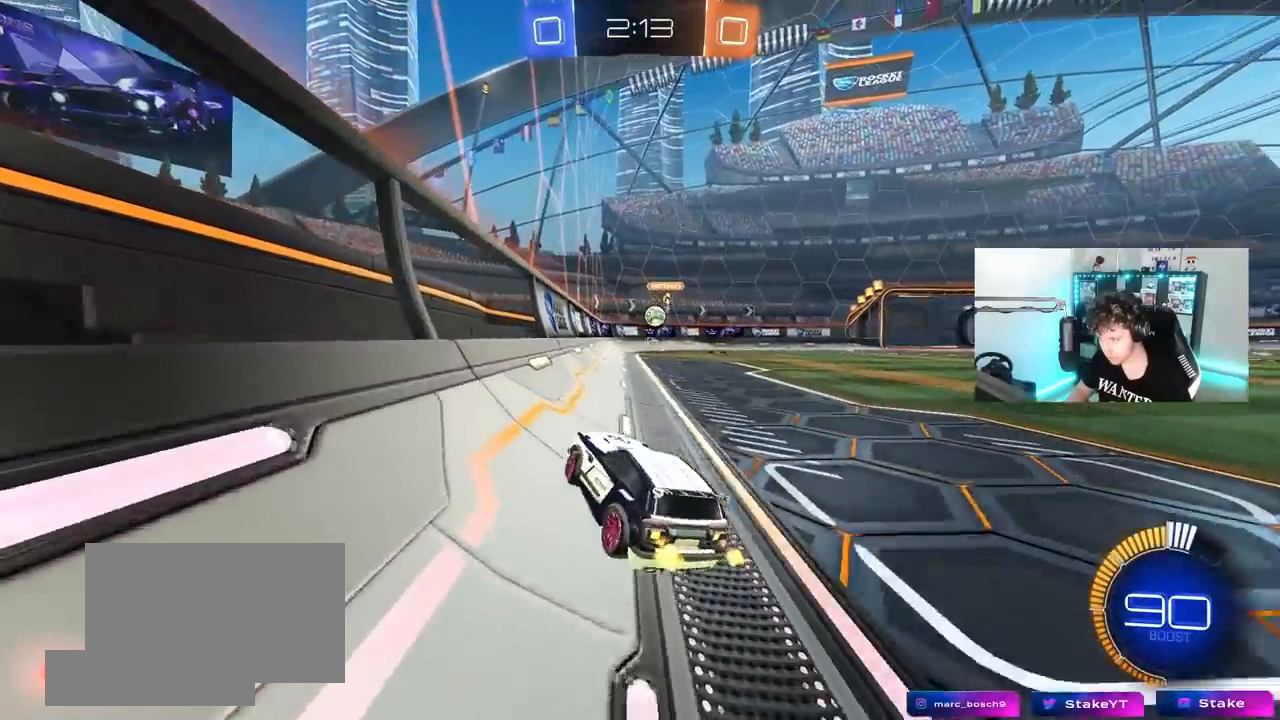
{"keys": ["a"], "mouse": [], "mouse_move": "still", "events": [[100, "shift", "down"], [150, "shift", "up"], [383, "d", "up"], [433, "a", "down"], [433, "w", "up"]]}
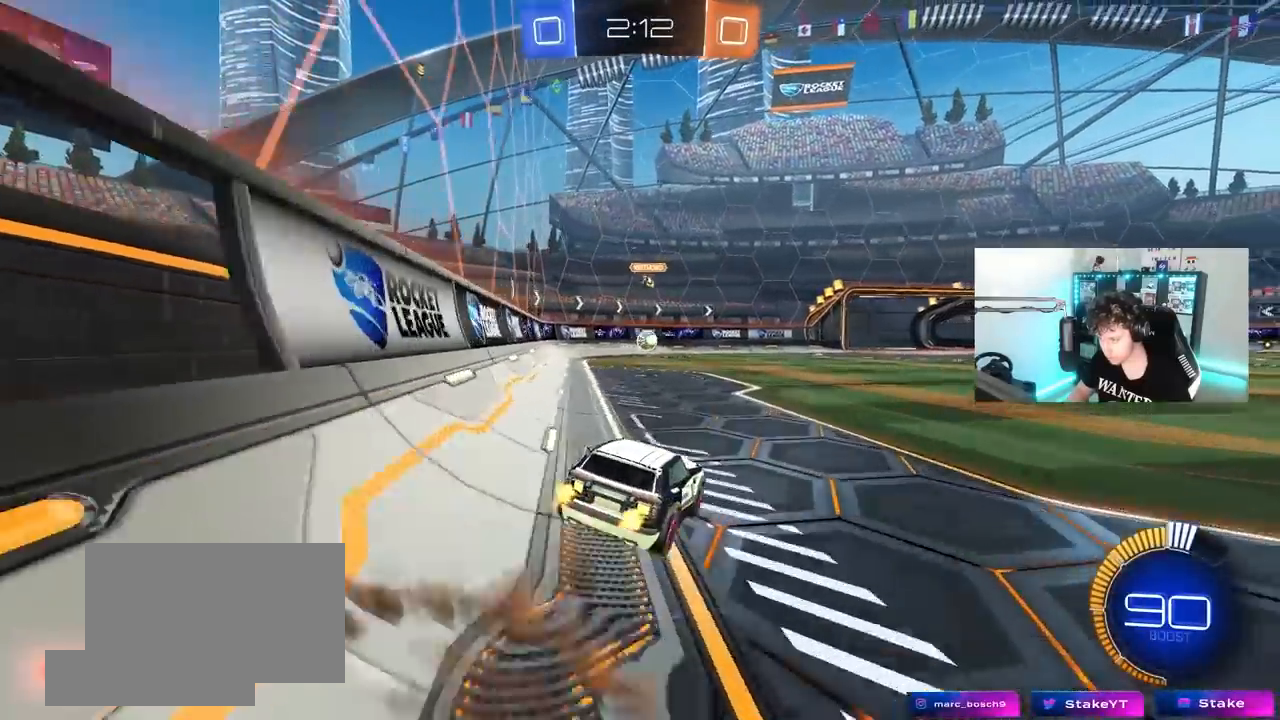
{"keys": ["w"], "mouse": [], "mouse_move": "still", "events": [[17, "a", "up"], [67, "s", "down"], [217, "a", "down"], [267, "a", "up"], [300, "s", "up"], [450, "w", "down"]]}
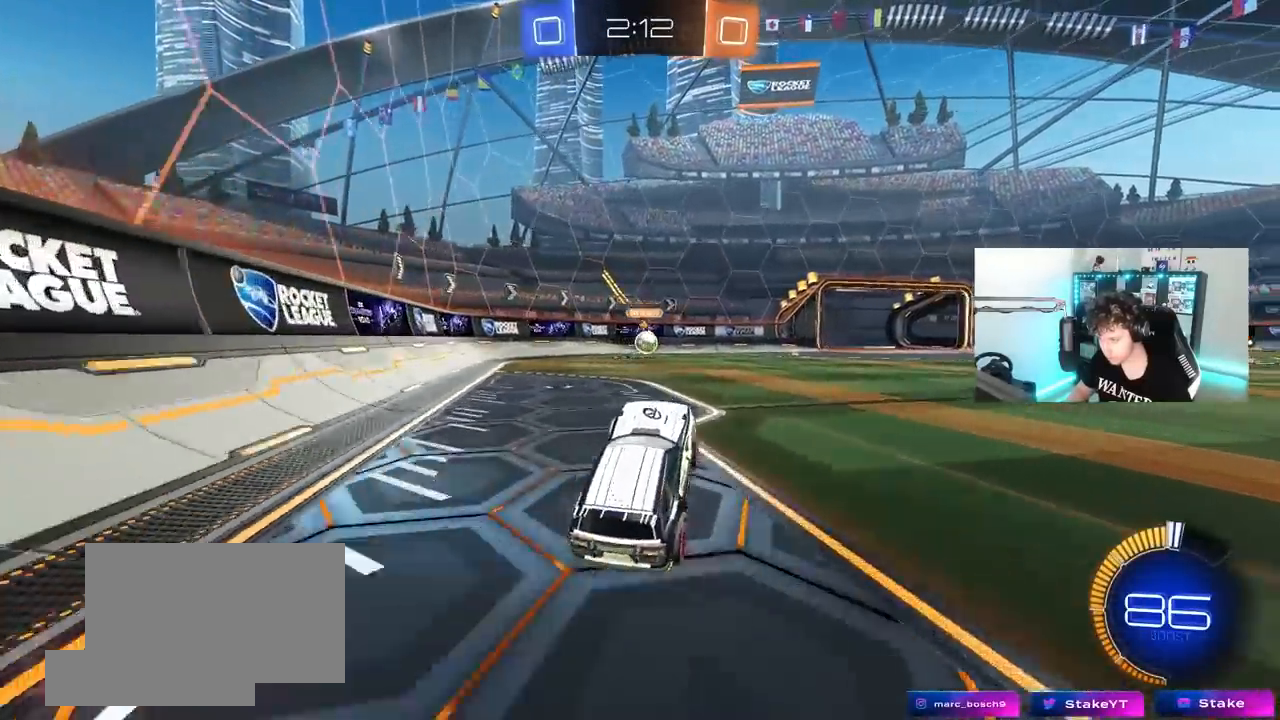
{"keys": ["a", "w"], "mouse": [], "mouse_move": "still", "events": [[450, "a", "down"]]}
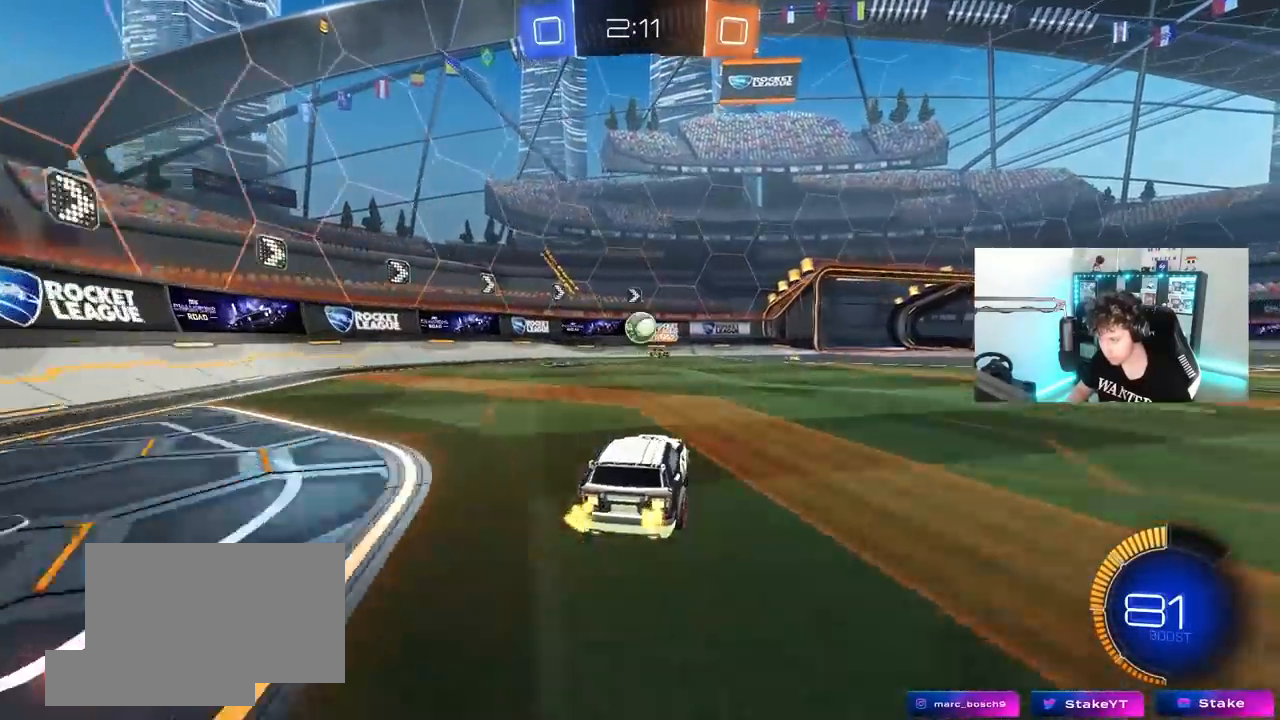
{"keys": ["d", "shift"], "mouse": [], "mouse_move": "right", "events": [[17, "w", "up"], [100, "d", "down"], [100, "s", "down"], [150, "a", "up"], [300, "d", "up"], [333, "s", "up"], [433, "d", "down"], [483, "shift", "down"]]}
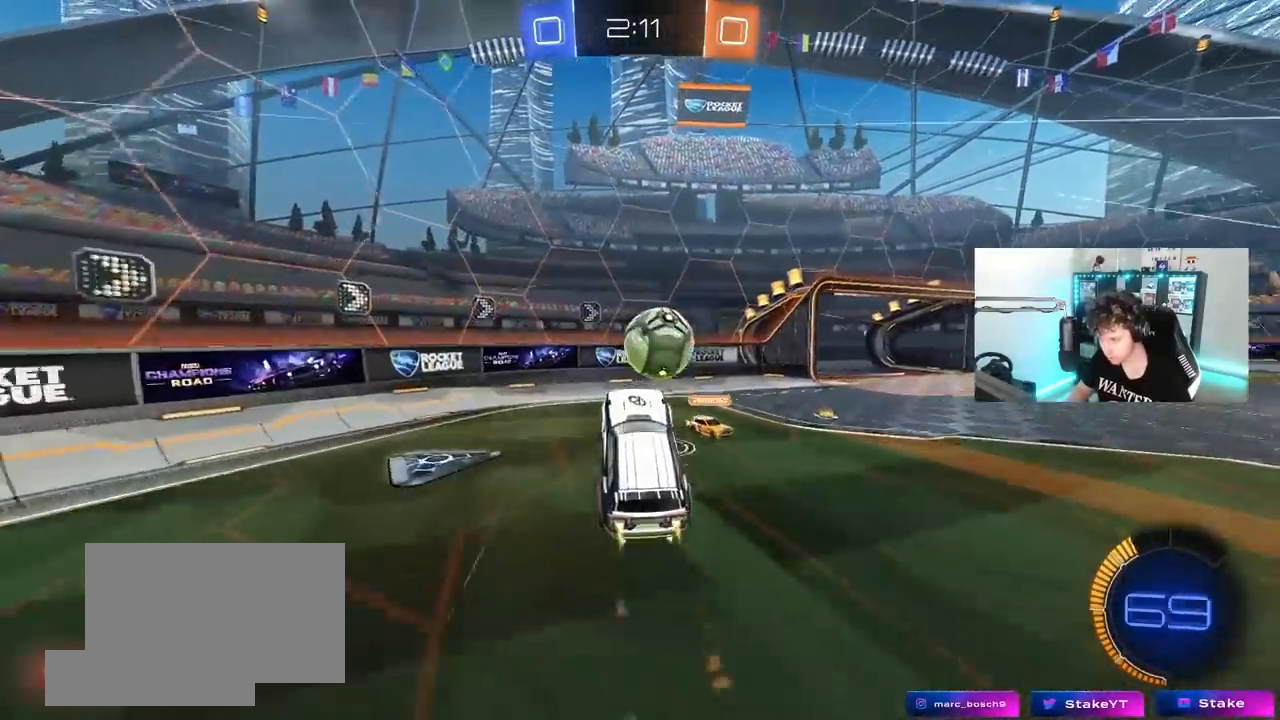
{"keys": ["d", "s", "shift"], "mouse": [], "mouse_move": "still", "events": [[33, "w", "down"], [117, "s", "down"], [167, "w", "up"]]}
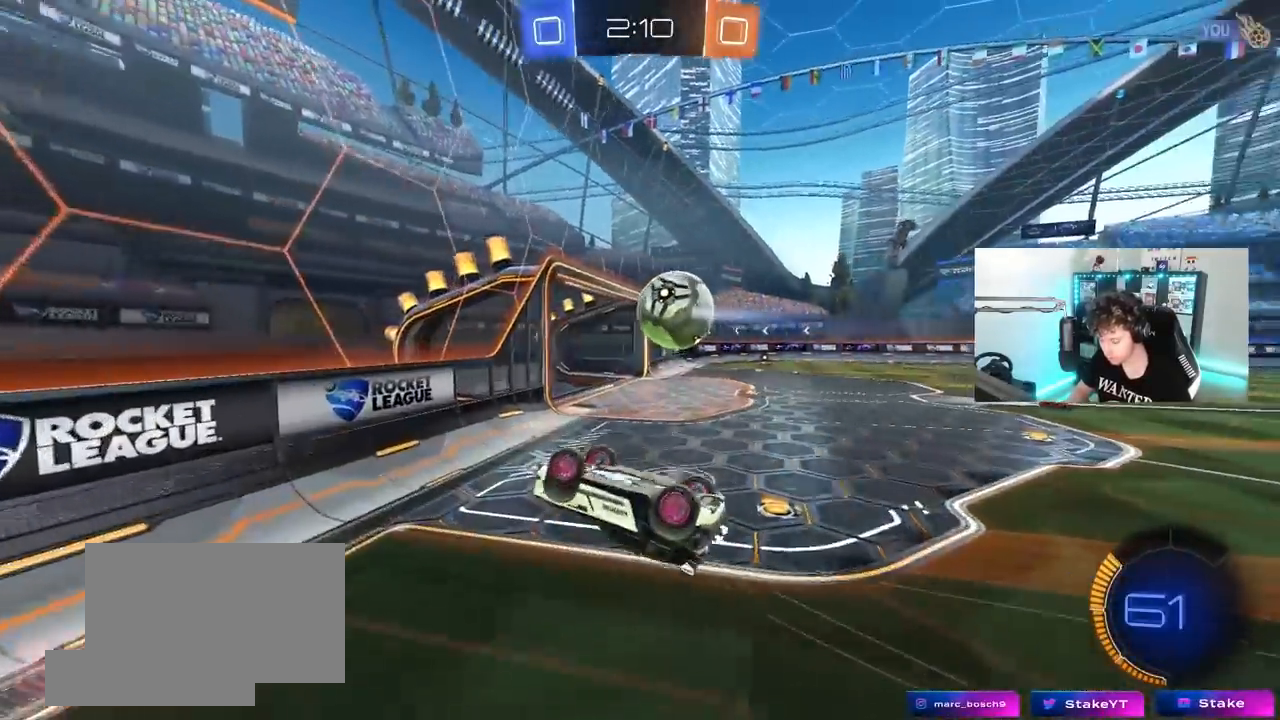
{"keys": ["d", "shift", "w"], "mouse": [], "mouse_move": "still", "events": [[133, "s", "up"], [317, "w", "down"]]}
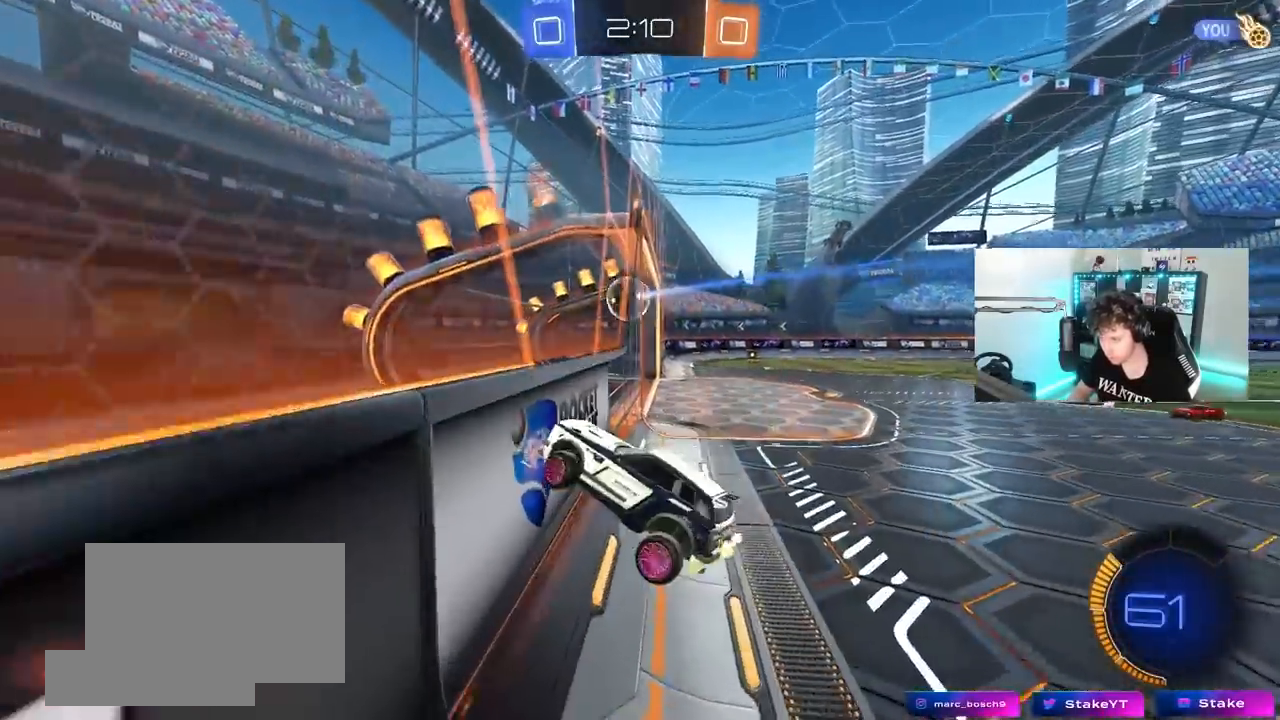
{"keys": ["tab"], "mouse": [], "mouse_move": "still", "events": [[50, "shift", "up"], [150, "w", "up"], [283, "d", "up"], [333, "space", "down"], [333, "tab", "down"], [483, "space", "up"]]}
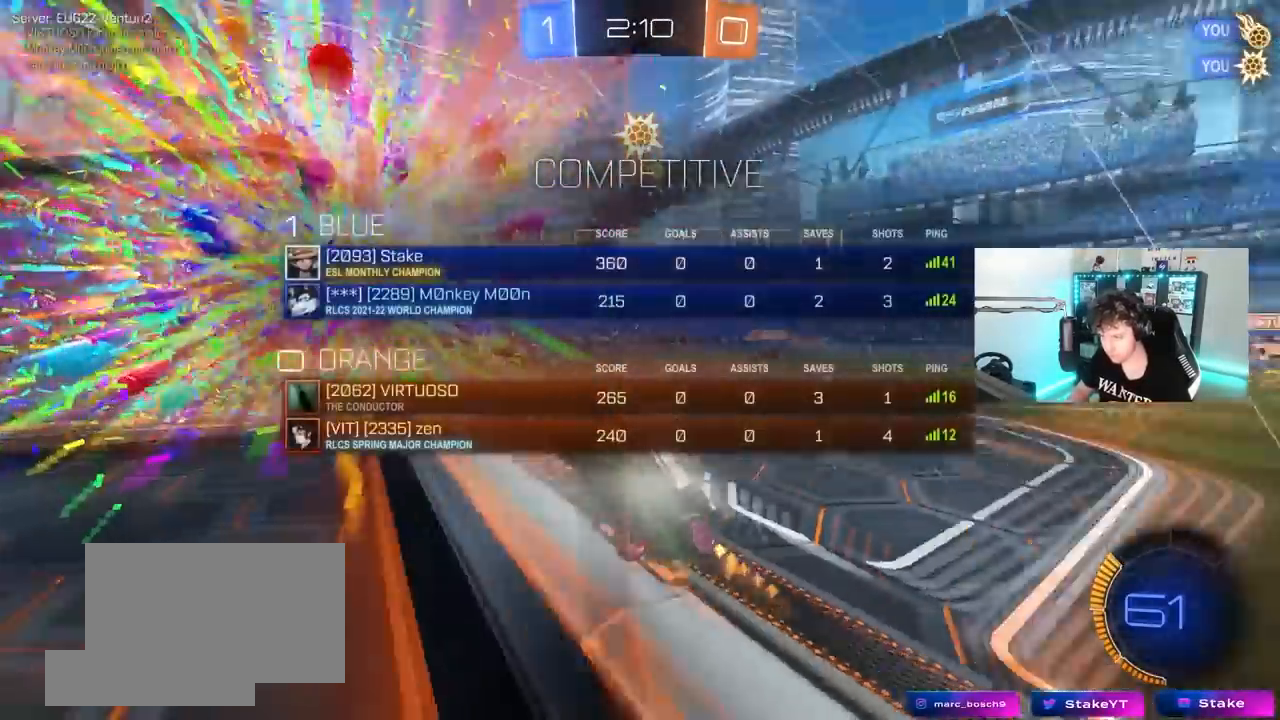
{"keys": ["a", "s"], "mouse": [], "mouse_move": "left", "events": [[167, "tab", "up"], [317, "a", "down"], [350, "s", "down"]]}
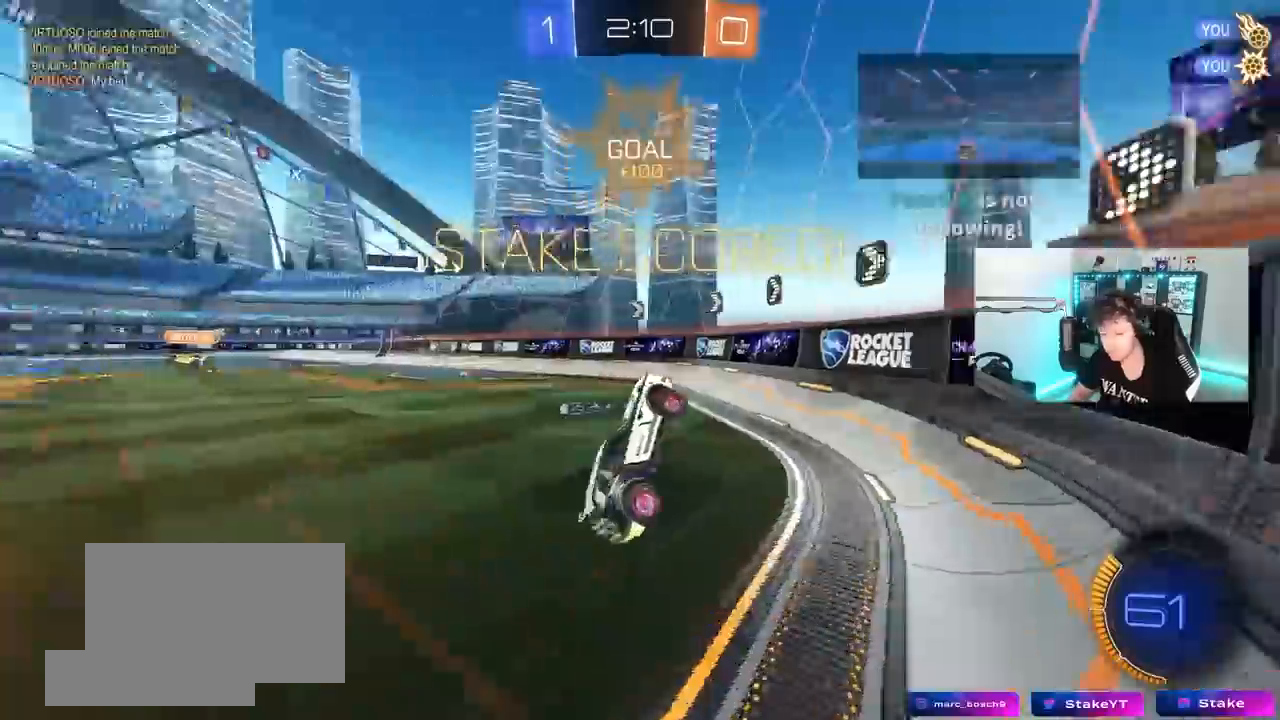
{"keys": ["d", "shift"], "mouse": [], "mouse_move": "still", "events": [[233, "a", "up"], [233, "s", "up"], [283, "d", "down"], [283, "shift", "down"], [417, "w", "down"], [467, "w", "up"]]}
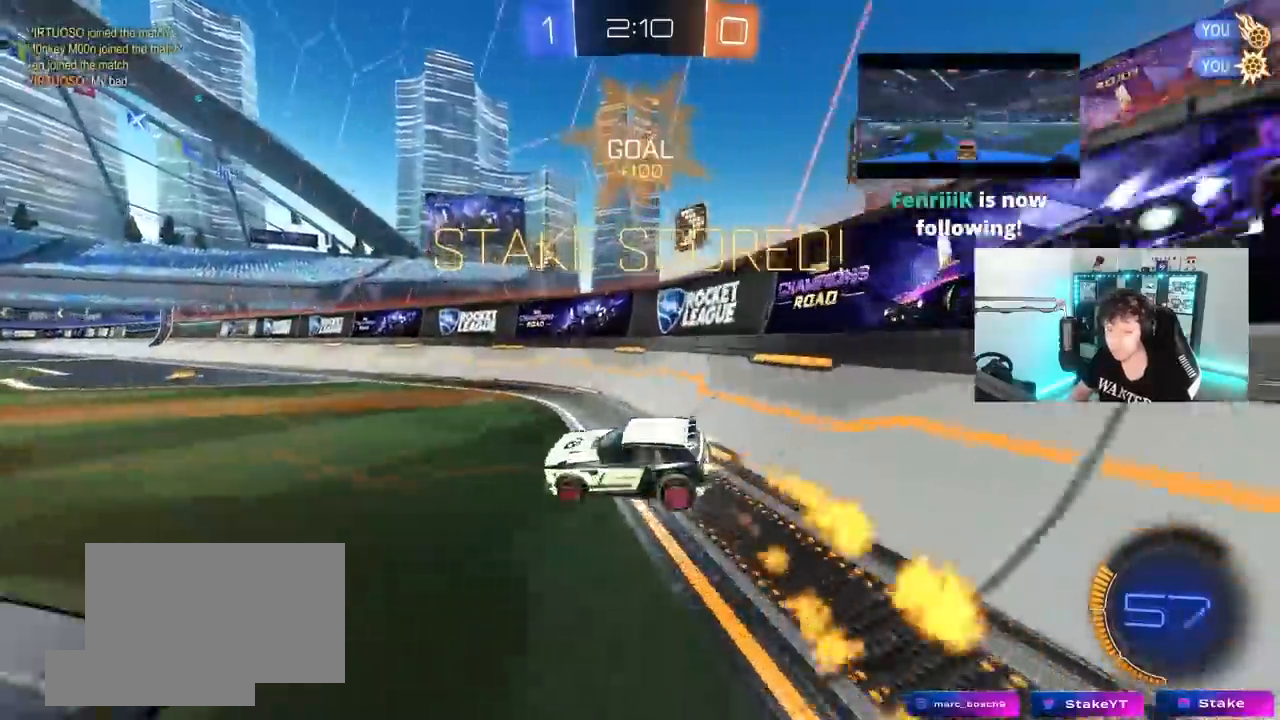
{"keys": ["d", "w"], "mouse": [], "events": [[17, "shift", "up"], [50, "w", "down"], [283, "d", "up"], [433, "d", "down"]]}
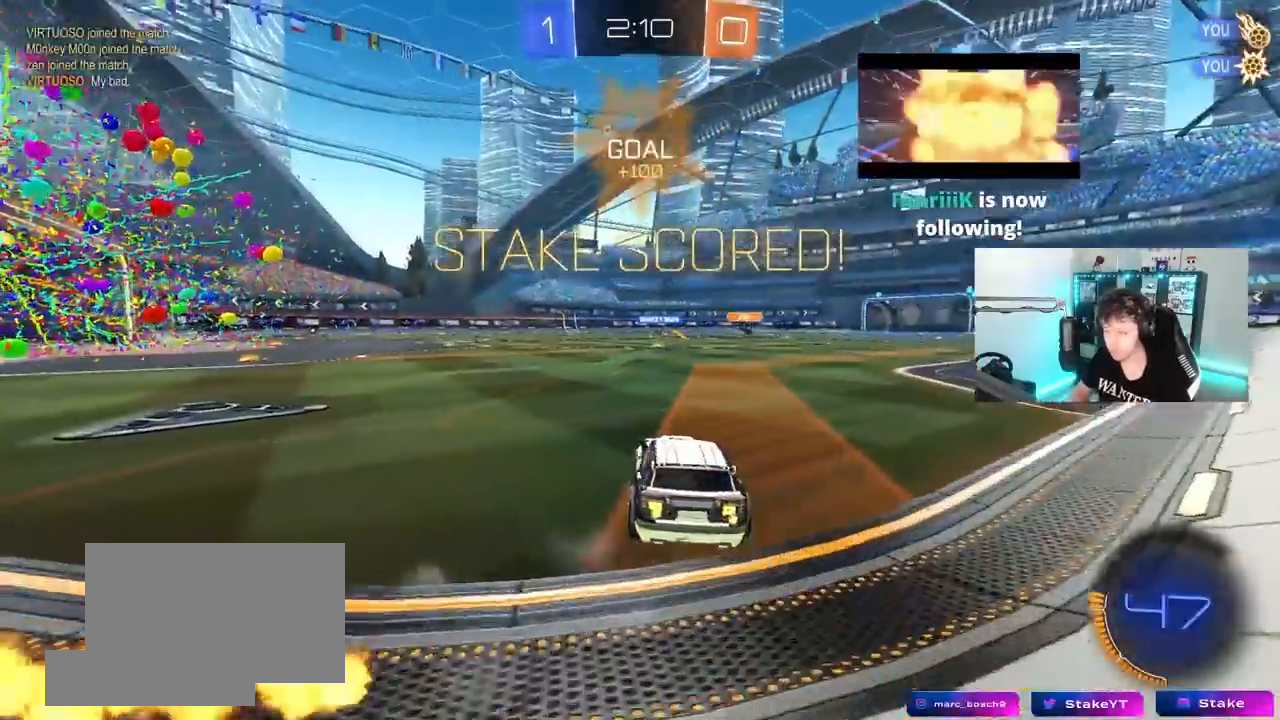
{"keys": ["d", "shift", "w"], "mouse": [], "mouse_move": "still", "events": [[350, "d", "up"], [400, "shift", "down"], [450, "d", "down"]]}
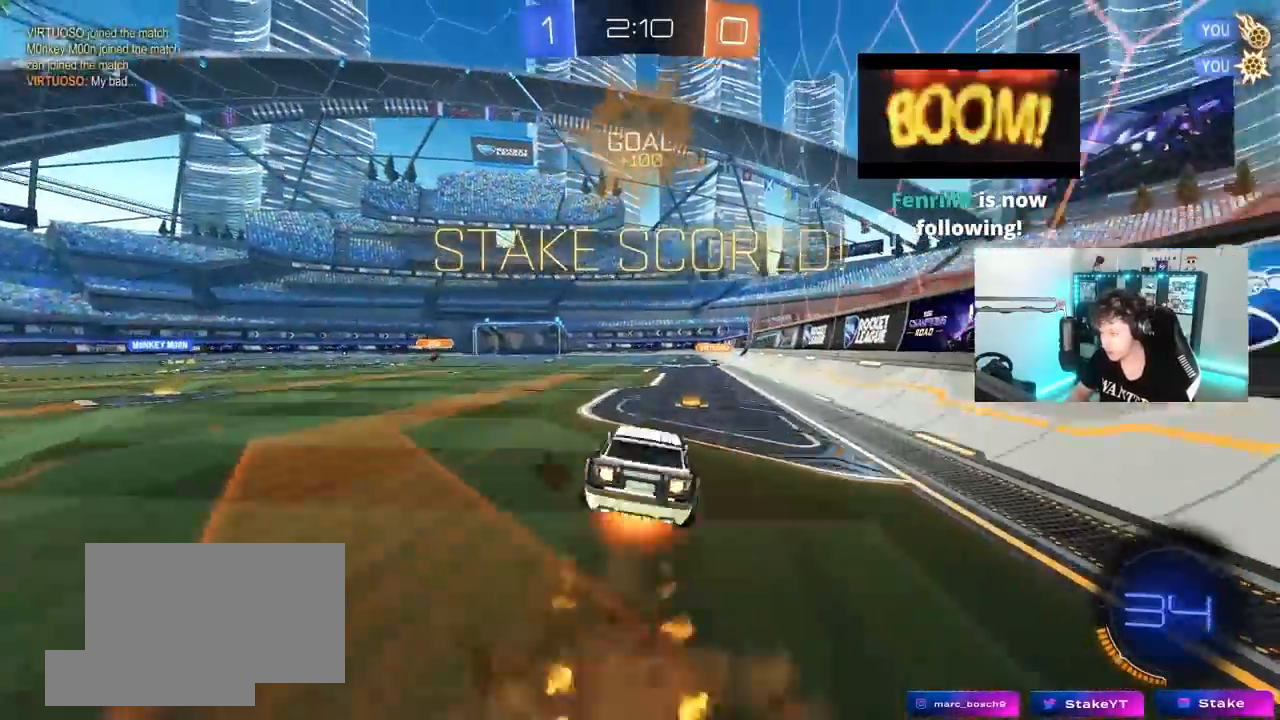
{"keys": ["d", "shift"], "mouse": [], "mouse_move": "still", "events": [[50, "s", "down"], [50, "w", "up"], [367, "s", "up"]]}
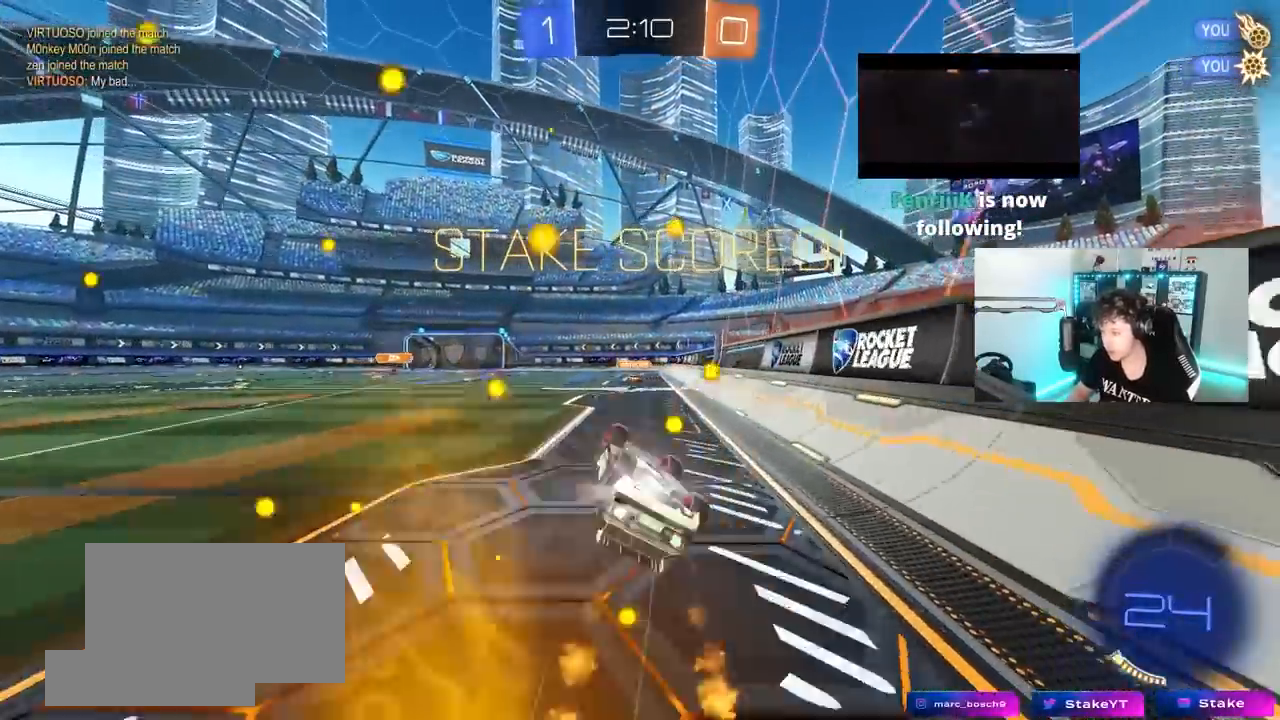
{"keys": ["tab"], "mouse": [], "mouse_move": "still", "events": [[17, "s", "down"], [200, "shift", "up"], [250, "s", "up"], [300, "d", "up"], [483, "tab", "down"]]}
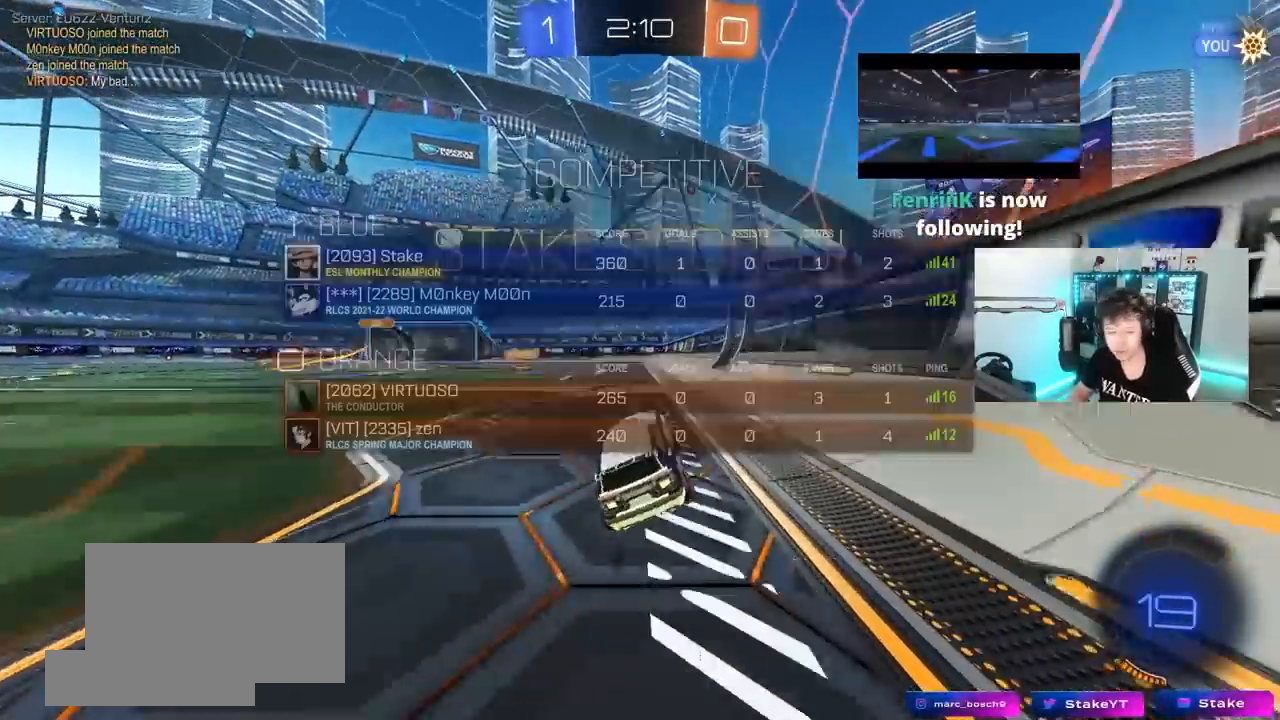
{"keys": [], "mouse": [], "mouse_move": "still", "events": [[117, "tab", "up"]]}
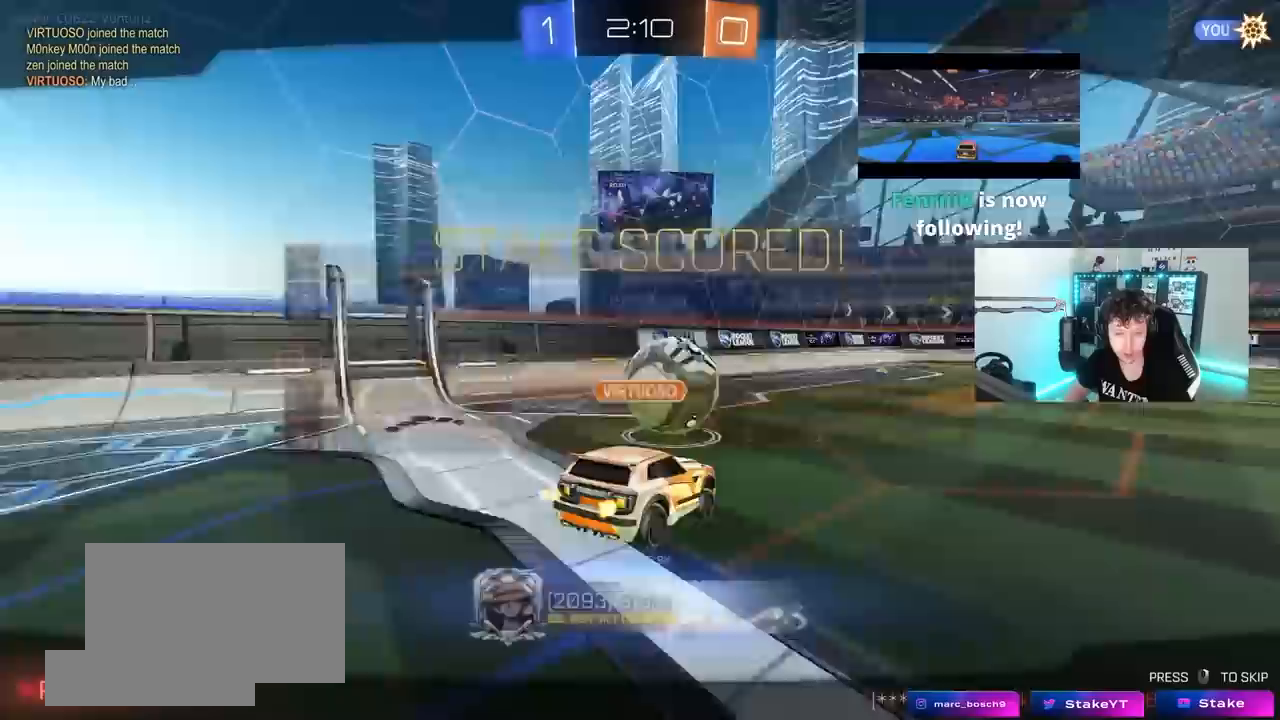
{"keys": [], "mouse": [], "mouse_move": "still", "events": []}
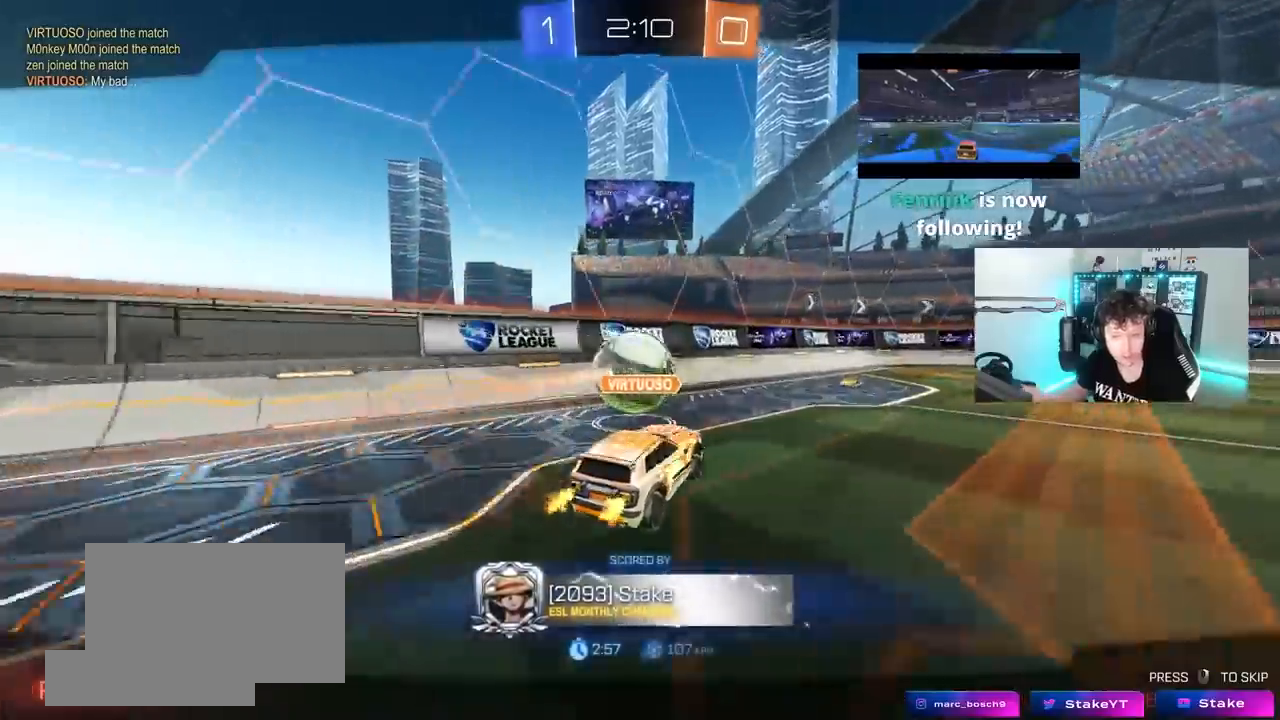
{"keys": [], "mouse": [], "mouse_move": "down-left", "events": []}
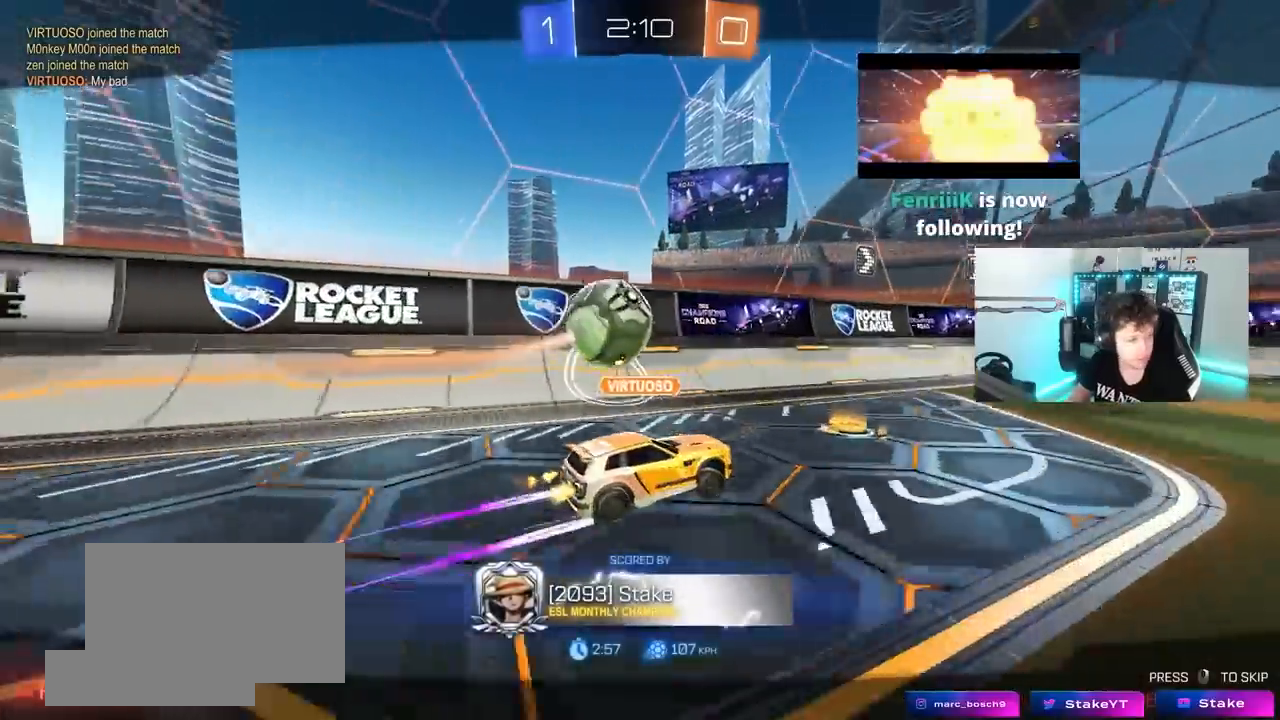
{"keys": [], "mouse": [], "mouse_move": "still", "events": []}